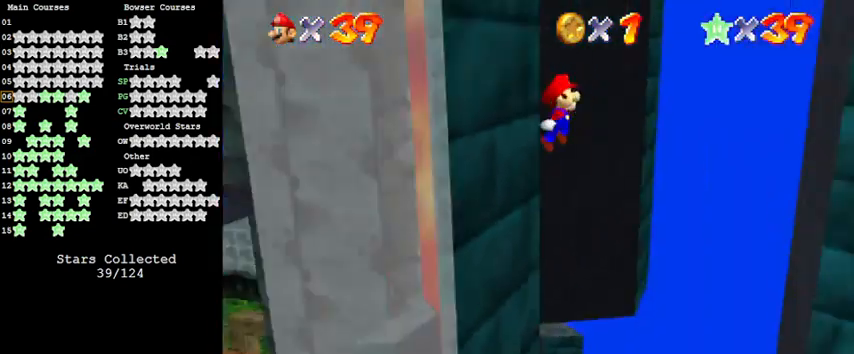
Gameplay with keyboard; each line is a JSON object with the keys held at the frame after it. "events" lists presses ("down") and releases ("up") of "a", "c", "ctrl", "d", "down", "left", "return", "right", "s", "shift", "up", "w", "x" and "y" between this image and that frame as [ms after this image, input, new state], when the widget could be followed in between. No other keys are recorded. Mouse input is not recorded.
{"keys": ["right", "shift"], "events": [[167, "a", "up"], [200, "up", "down"], [433, "up", "up"]]}
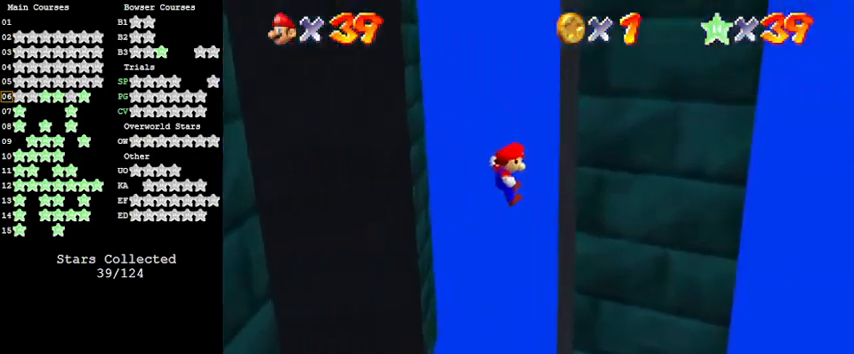
{"keys": ["left", "shift"], "events": [[67, "shift", "up"], [167, "left", "down"], [167, "shift", "down"], [200, "right", "up"], [267, "a", "down"], [500, "a", "up"]]}
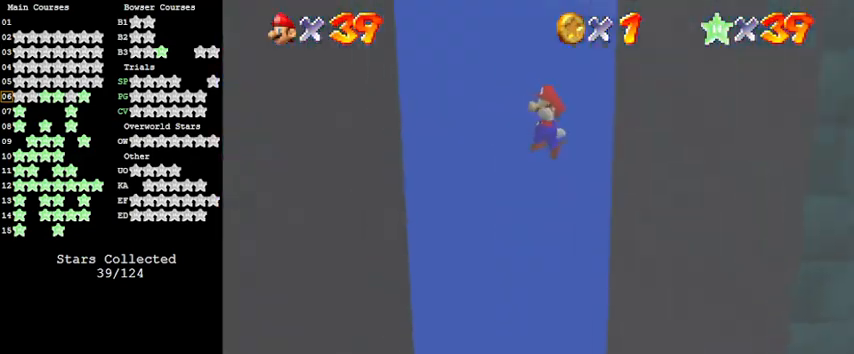
{"keys": ["shift"], "events": [[133, "up", "down"], [400, "shift", "up"], [400, "up", "up"], [467, "left", "up"], [500, "shift", "down"]]}
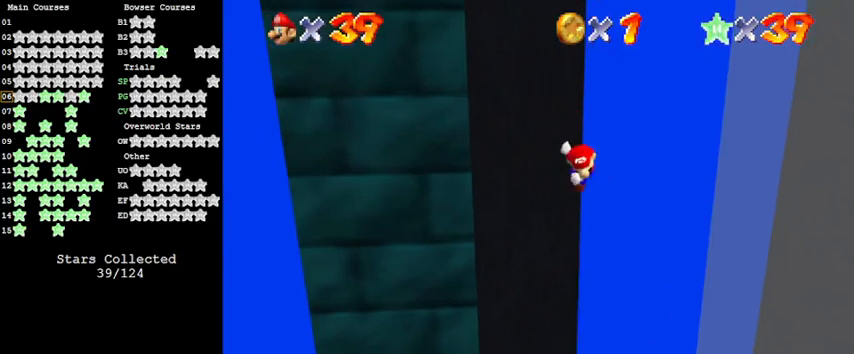
{"keys": ["a", "down", "right", "shift"], "events": [[33, "return", "down"], [133, "return", "up"], [200, "shift", "up"], [333, "down", "down"], [333, "right", "down"], [333, "shift", "down"], [433, "a", "down"]]}
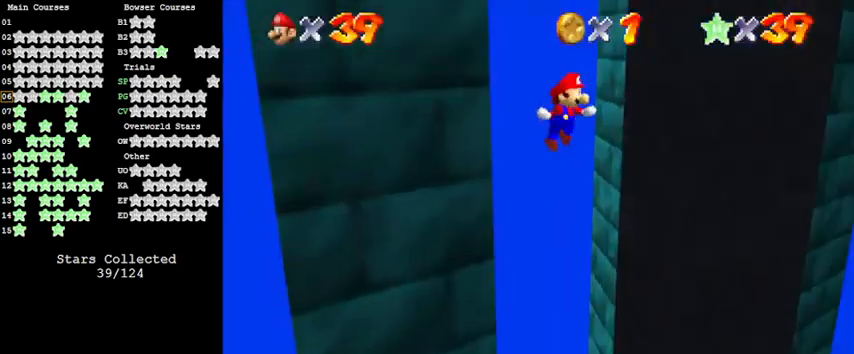
{"keys": ["right", "shift"], "events": [[100, "a", "up"], [300, "a", "down"], [433, "a", "up"], [467, "down", "up"]]}
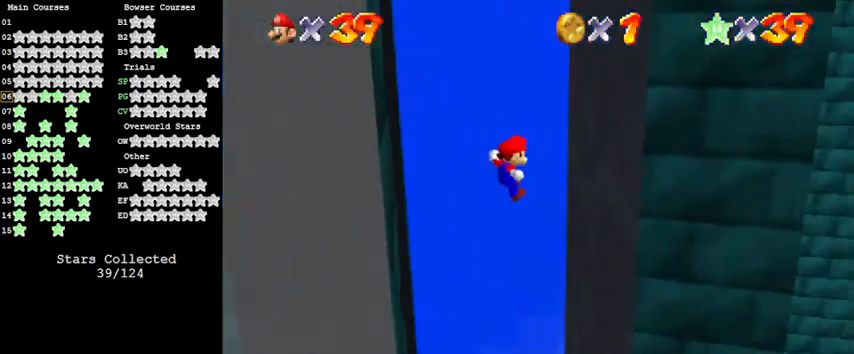
{"keys": [], "events": [[67, "right", "up"], [67, "shift", "up"], [167, "return", "down"], [167, "shift", "down"], [300, "return", "up"], [333, "shift", "up"]]}
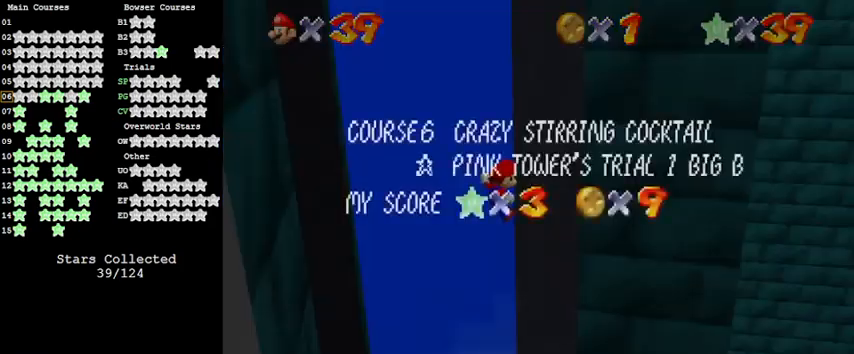
{"keys": ["a", "left", "shift"], "events": [[67, "right", "down"], [67, "shift", "down"], [167, "shift", "up"], [267, "shift", "down"], [300, "left", "down"], [300, "right", "up"], [433, "a", "down"]]}
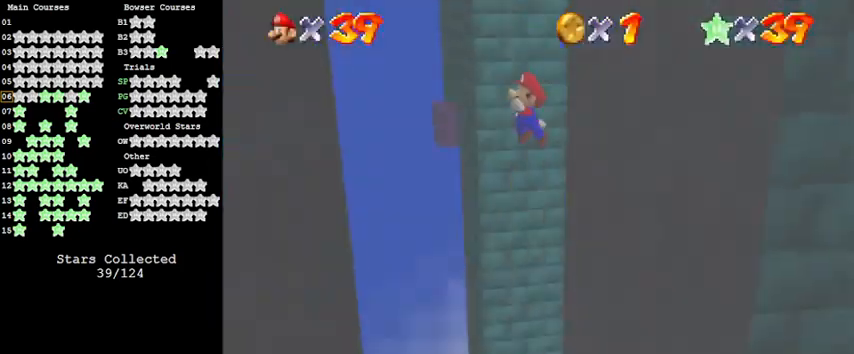
{"keys": ["left"], "events": [[33, "down", "down"], [133, "a", "up"], [467, "shift", "up"], [500, "down", "up"]]}
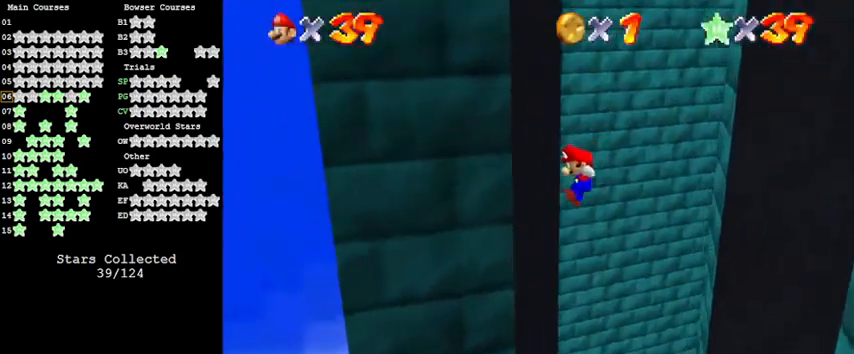
{"keys": ["right", "shift"], "events": [[100, "right", "down"], [133, "left", "up"], [133, "shift", "down"], [233, "a", "down"], [467, "a", "up"]]}
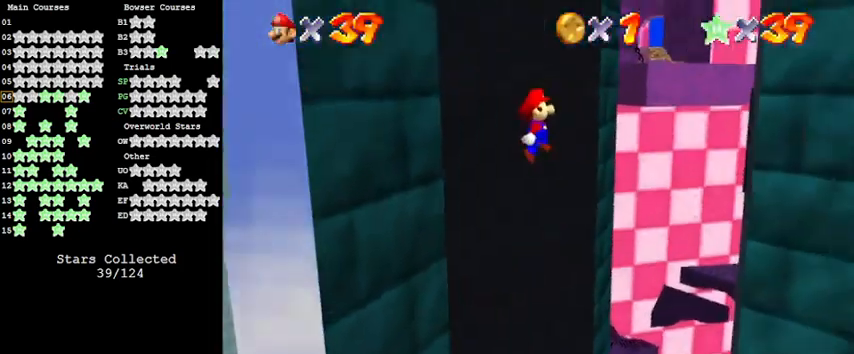
{"keys": ["right"], "events": [[100, "up", "down"], [200, "up", "up"], [433, "shift", "up"]]}
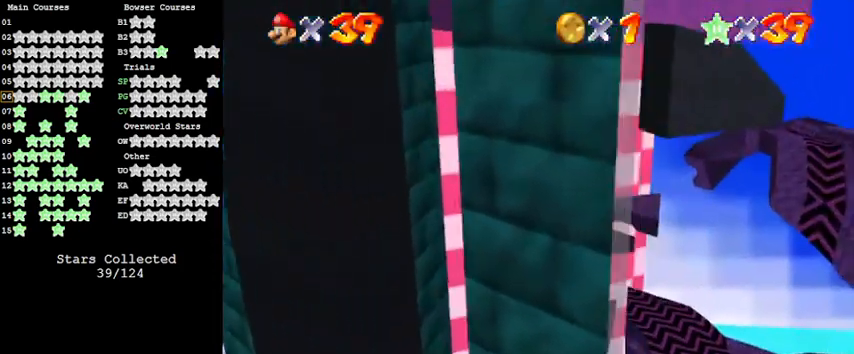
{"keys": ["left", "shift"], "events": [[67, "left", "down"], [67, "right", "up"], [67, "shift", "down"], [167, "a", "down"], [267, "a", "up"], [333, "a", "down"], [500, "a", "up"]]}
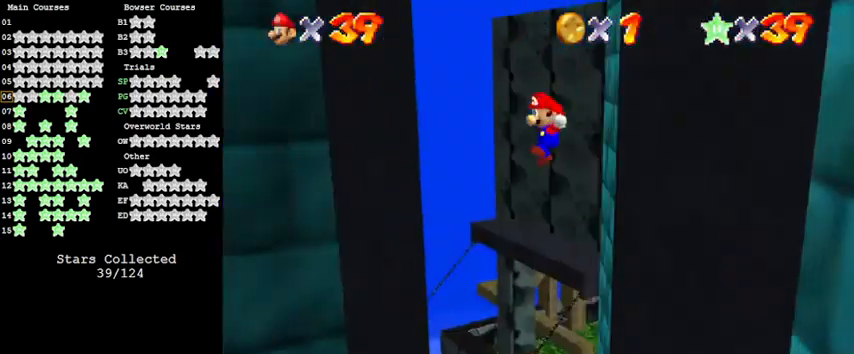
{"keys": ["right", "shift"], "events": [[267, "shift", "up"], [367, "left", "up"], [367, "right", "down"], [367, "shift", "down"]]}
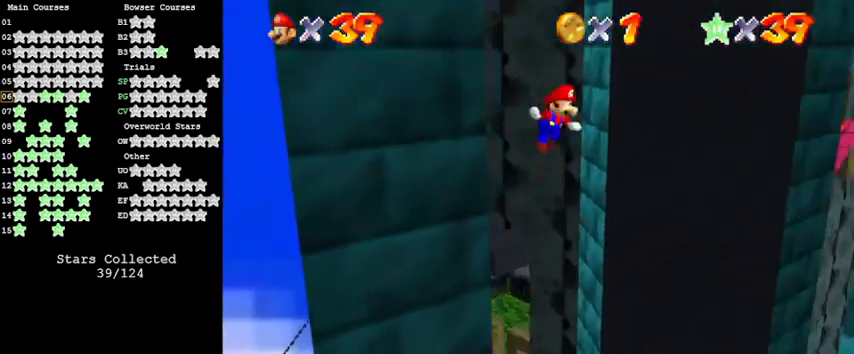
{"keys": ["right", "shift"], "events": [[33, "a", "down"], [100, "down", "down"], [133, "down", "up"], [233, "a", "up"]]}
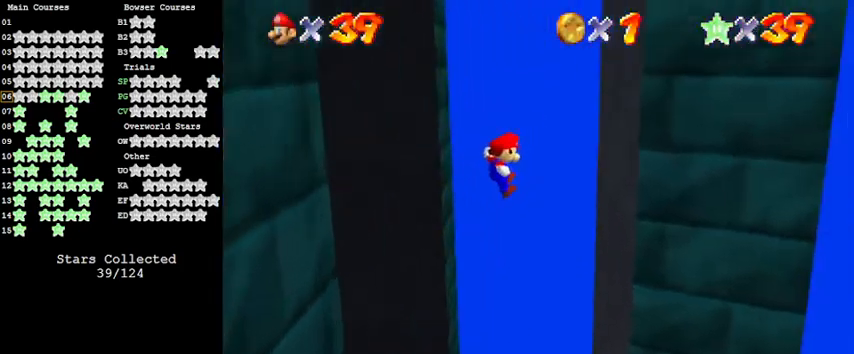
{"keys": ["a", "left", "shift"], "events": [[167, "shift", "up"], [300, "shift", "down"], [333, "left", "down"], [333, "right", "up"], [433, "a", "down"]]}
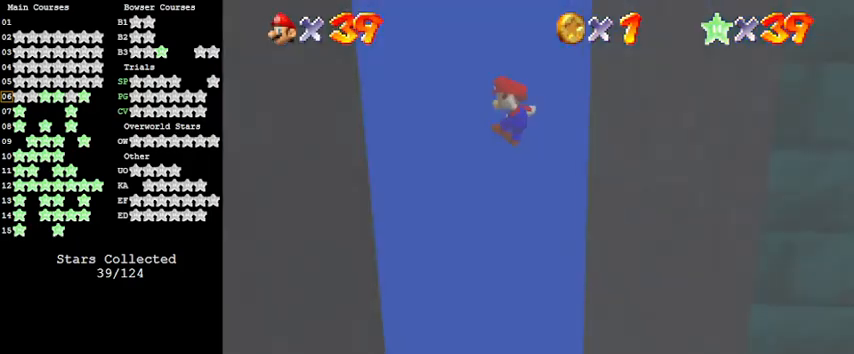
{"keys": [], "events": [[33, "a", "up"], [33, "down", "down"], [67, "a", "down"], [267, "a", "up"], [433, "shift", "up"], [500, "down", "up"], [500, "left", "up"]]}
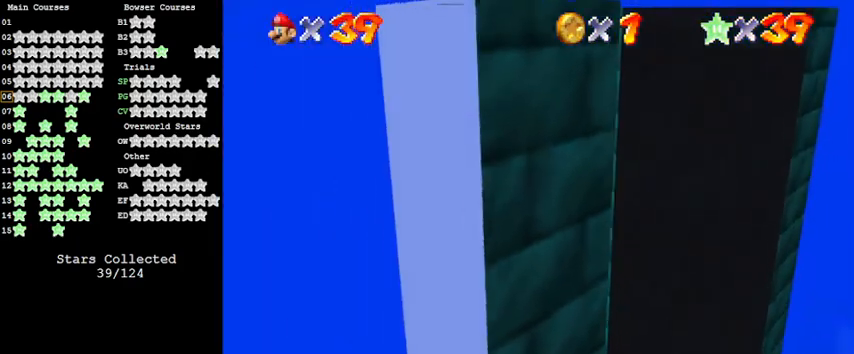
{"keys": ["right", "shift"], "events": [[33, "shift", "down"], [67, "return", "down"], [200, "return", "up"], [267, "shift", "up"], [367, "right", "down"], [400, "shift", "down"]]}
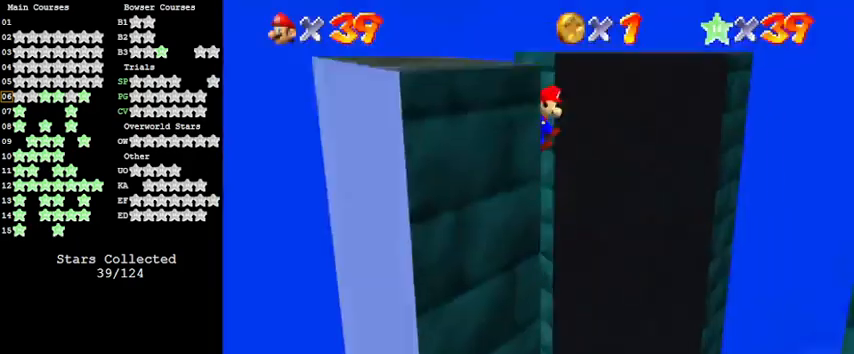
{"keys": ["right", "shift"], "events": [[33, "a", "down"], [233, "a", "up"]]}
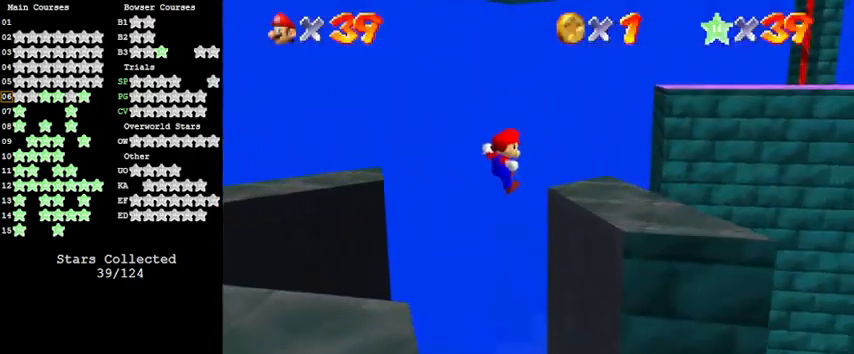
{"keys": ["right"], "events": [[233, "right", "up"], [233, "shift", "up"], [367, "shift", "down"], [500, "right", "down"], [500, "shift", "up"]]}
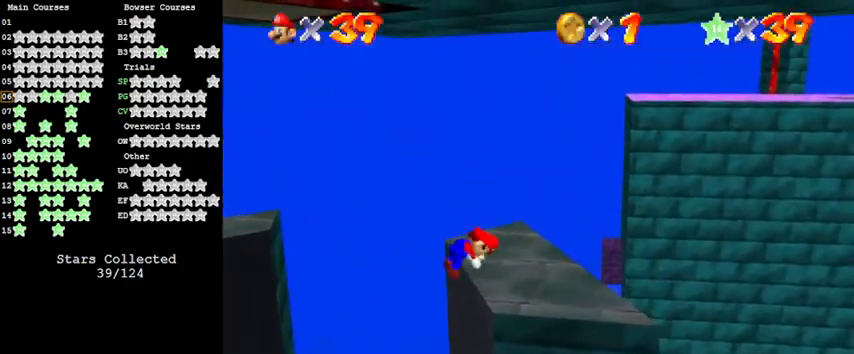
{"keys": [], "events": [[67, "d", "down"], [200, "d", "up"], [200, "down", "down"], [233, "d", "down"], [300, "s", "down"], [367, "right", "up"], [433, "d", "up"], [433, "s", "up"], [467, "down", "up"]]}
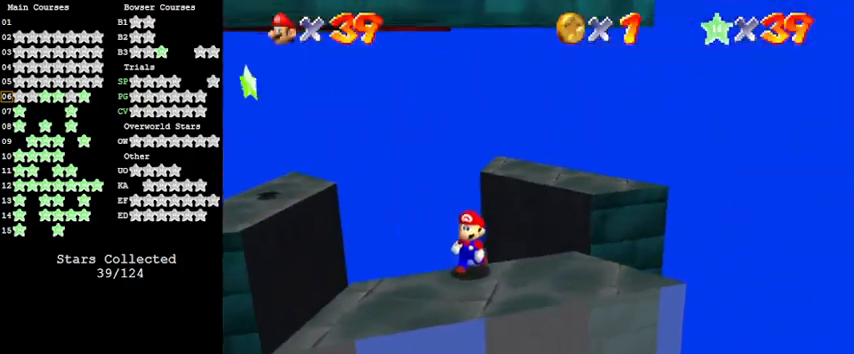
{"keys": ["d", "down"], "events": [[100, "down", "down"], [167, "down", "up"], [333, "d", "down"], [433, "down", "down"]]}
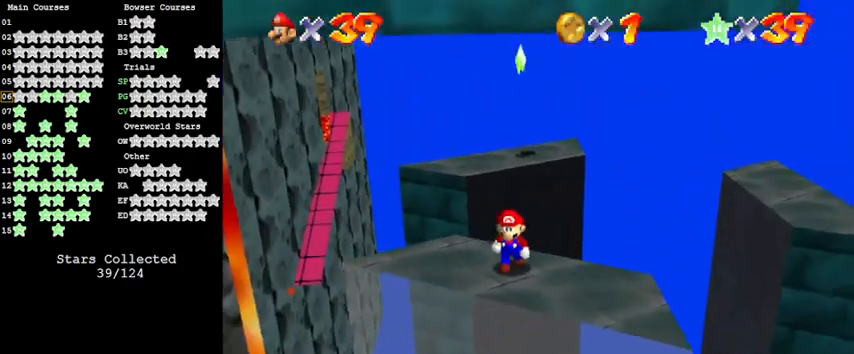
{"keys": [], "events": [[33, "d", "up"], [433, "down", "up"]]}
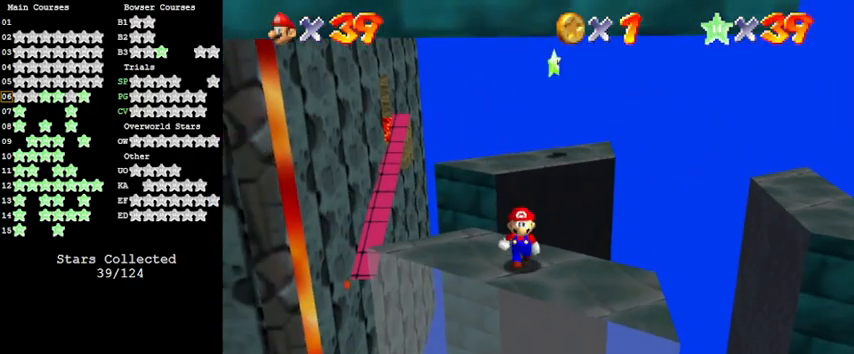
{"keys": ["shift", "up", "y"], "events": [[200, "up", "down"], [433, "y", "down"], [500, "shift", "down"]]}
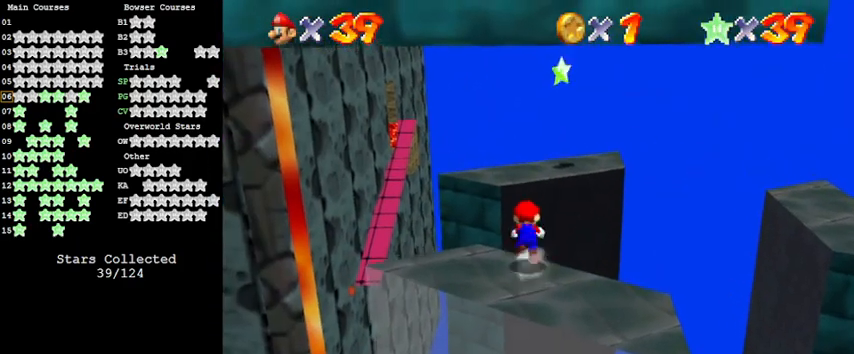
{"keys": [], "events": [[133, "y", "up"], [167, "right", "down"], [167, "shift", "up"], [233, "a", "down"], [300, "a", "up"], [367, "right", "up"], [500, "up", "up"]]}
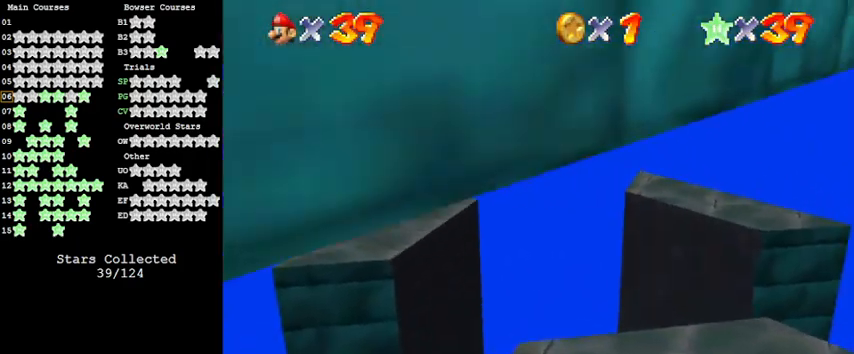
{"keys": [], "events": [[33, "a", "down"], [133, "a", "up"], [367, "left", "down"], [467, "left", "up"]]}
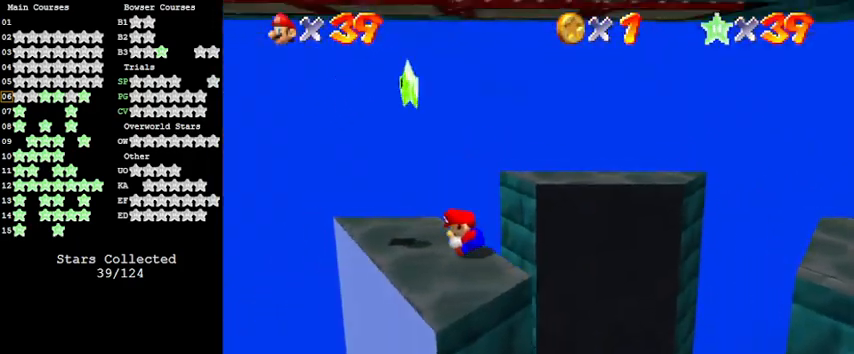
{"keys": ["shift"], "events": [[333, "left", "down"], [333, "up", "down"], [433, "shift", "down"], [467, "left", "up"], [467, "up", "up"]]}
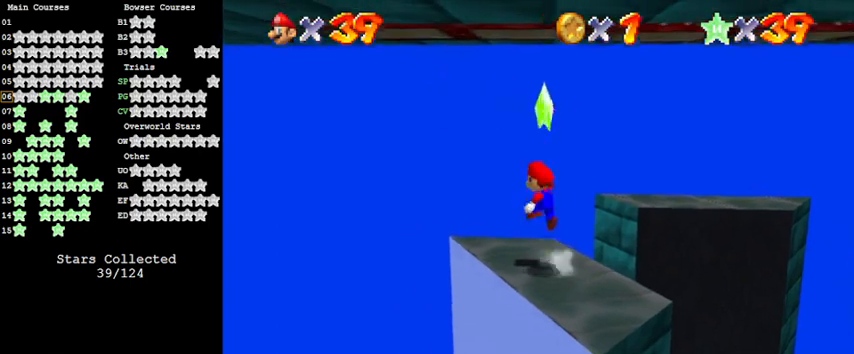
{"keys": [], "events": [[67, "right", "down"], [100, "shift", "up"], [100, "y", "down"], [267, "right", "up"], [267, "y", "up"]]}